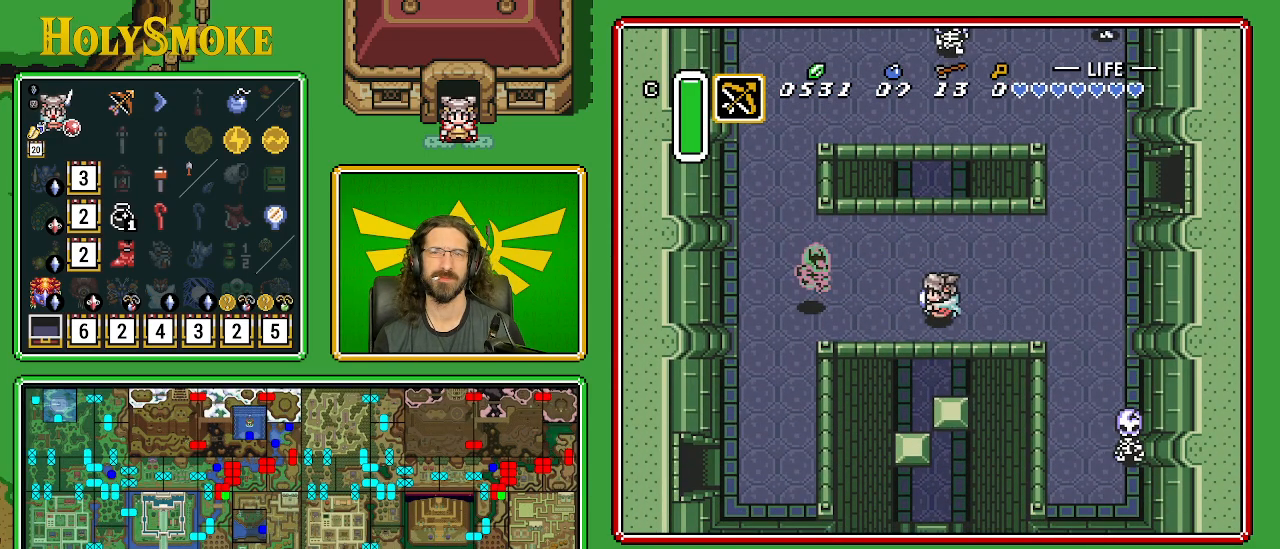
Gameplay with a controller (Nintendo layout); each line is a JSON object with the inputs held at the frame after it. "events" lists button and stick changes between this image and that frame as [ms after this image, input, new state], when the widget could be followed in between. Not read: L1 L3 R1 R3.
{"buttons": ["DPAD_DOWN", "DPAD_LEFT"], "events": [[367, "DPAD_DOWN", "down"]]}
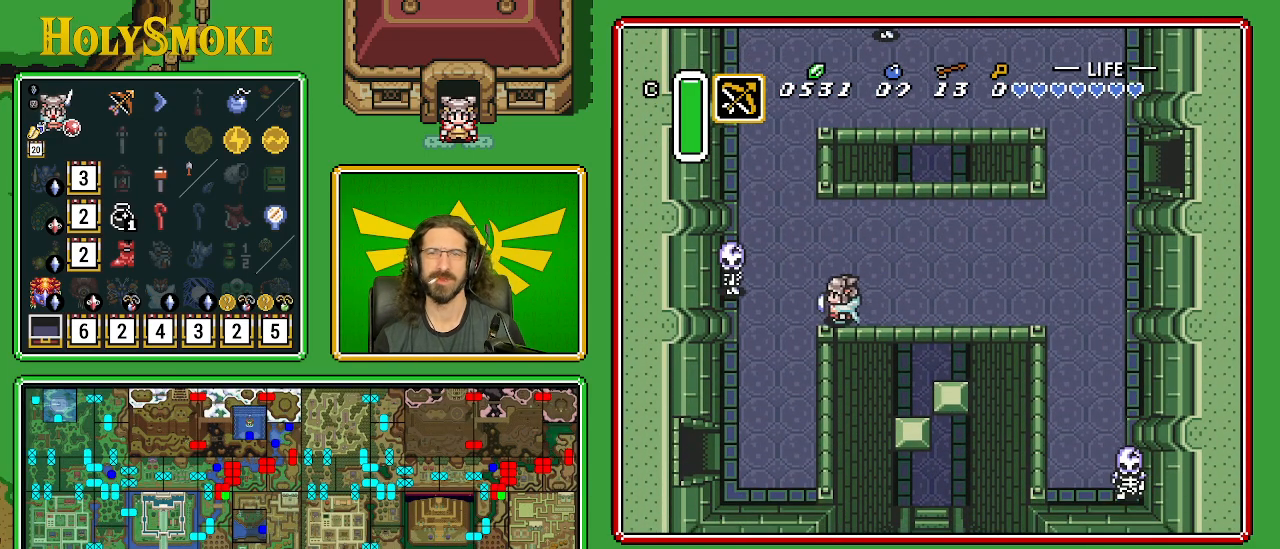
{"buttons": ["DPAD_DOWN", "DPAD_LEFT"], "events": []}
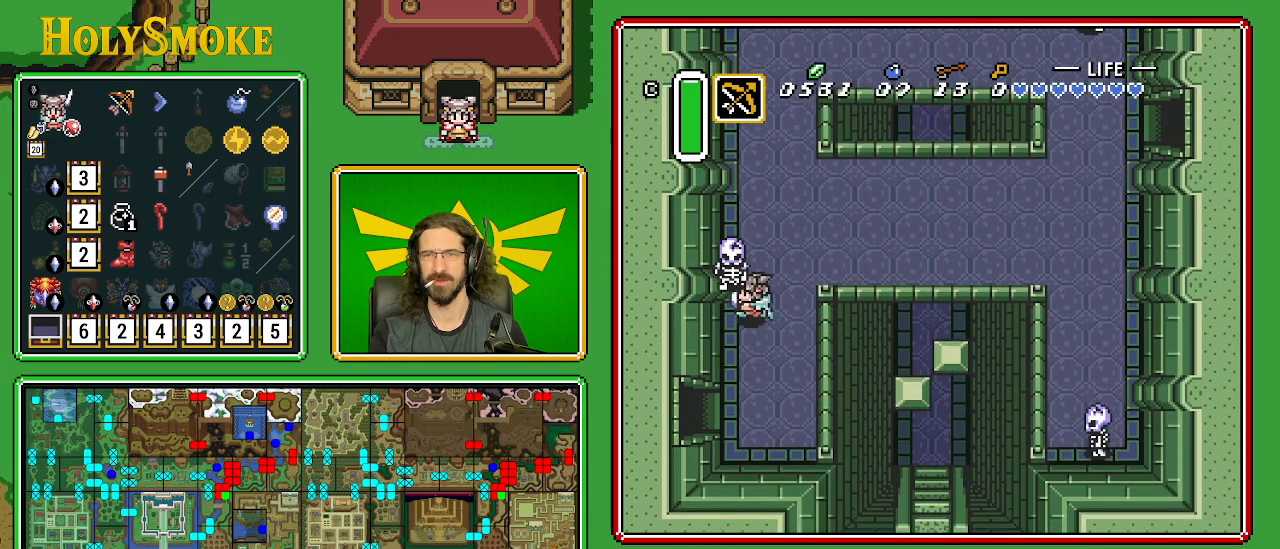
{"buttons": ["DPAD_LEFT"], "events": [[83, "DPAD_LEFT", "up"], [350, "DPAD_LEFT", "down"], [483, "DPAD_DOWN", "up"]]}
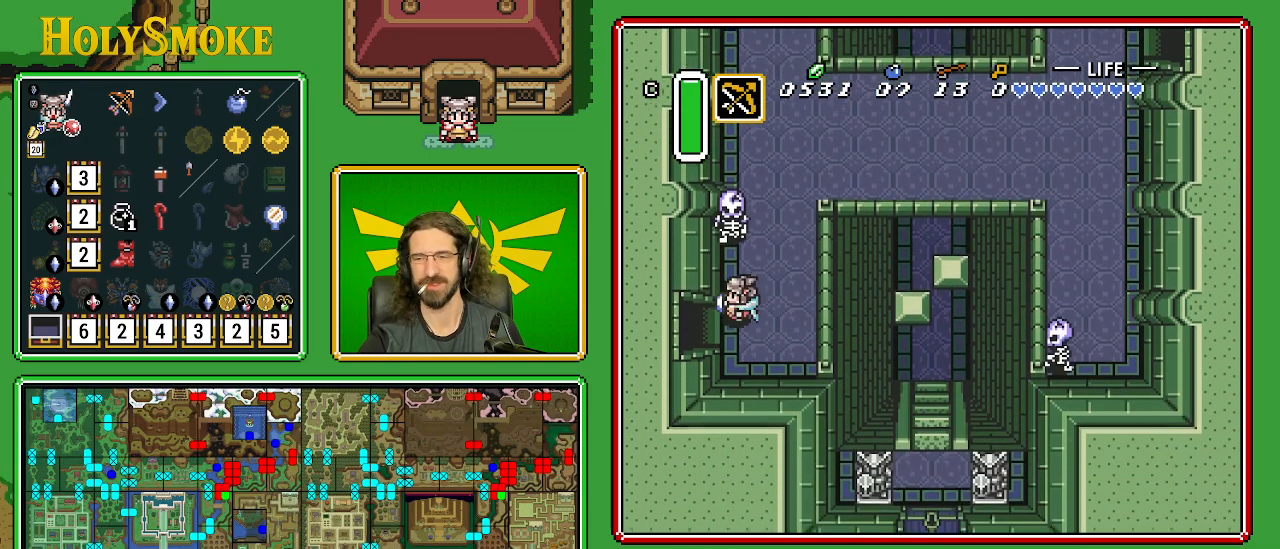
{"buttons": ["DPAD_LEFT"], "events": []}
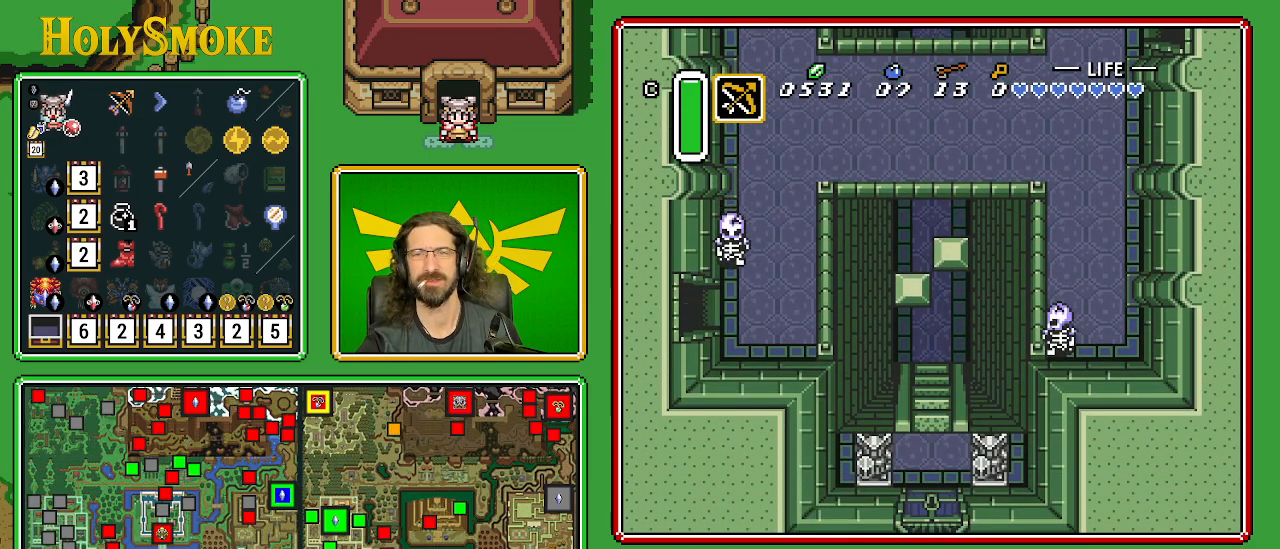
{"buttons": ["DPAD_LEFT"], "events": []}
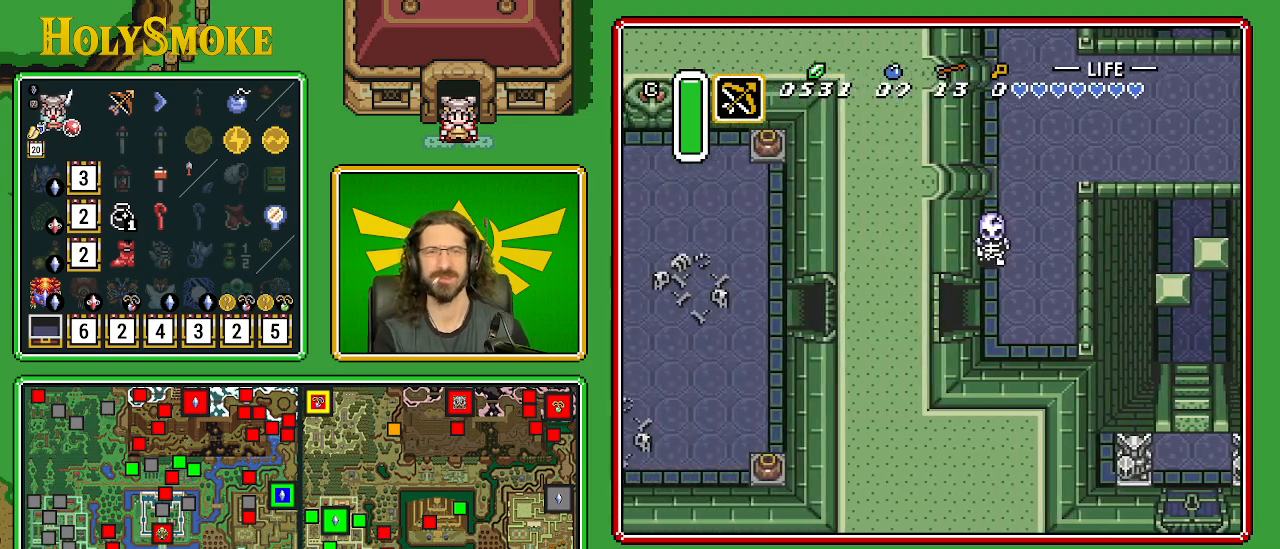
{"buttons": [], "events": [[167, "DPAD_LEFT", "up"]]}
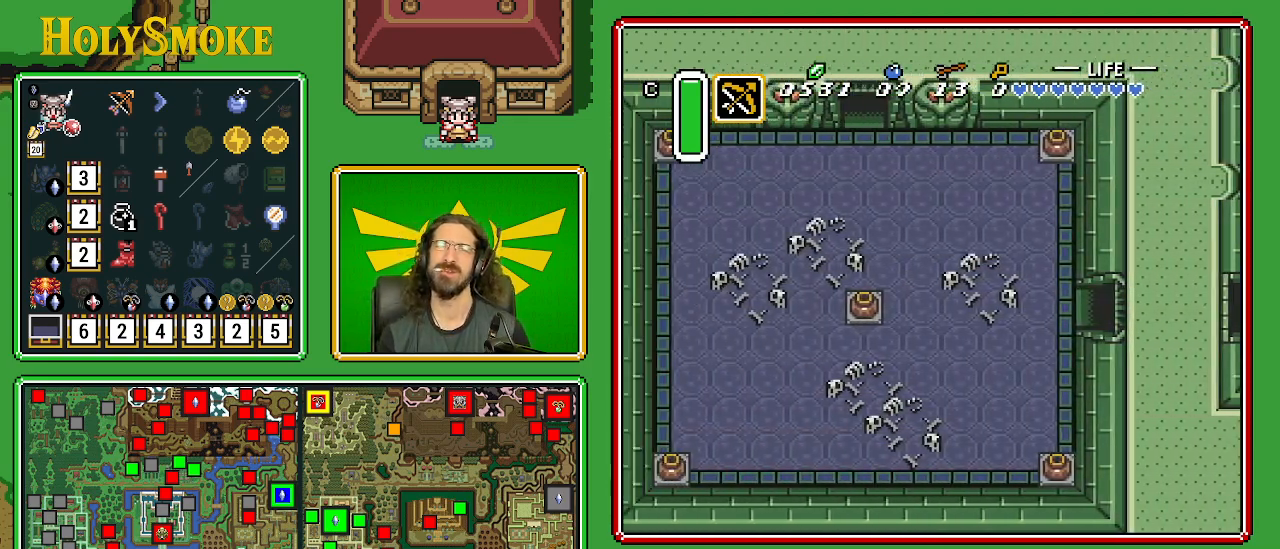
{"buttons": ["DPAD_UP", "DPAD_LEFT"], "events": [[133, "DPAD_LEFT", "down"], [450, "DPAD_UP", "down"]]}
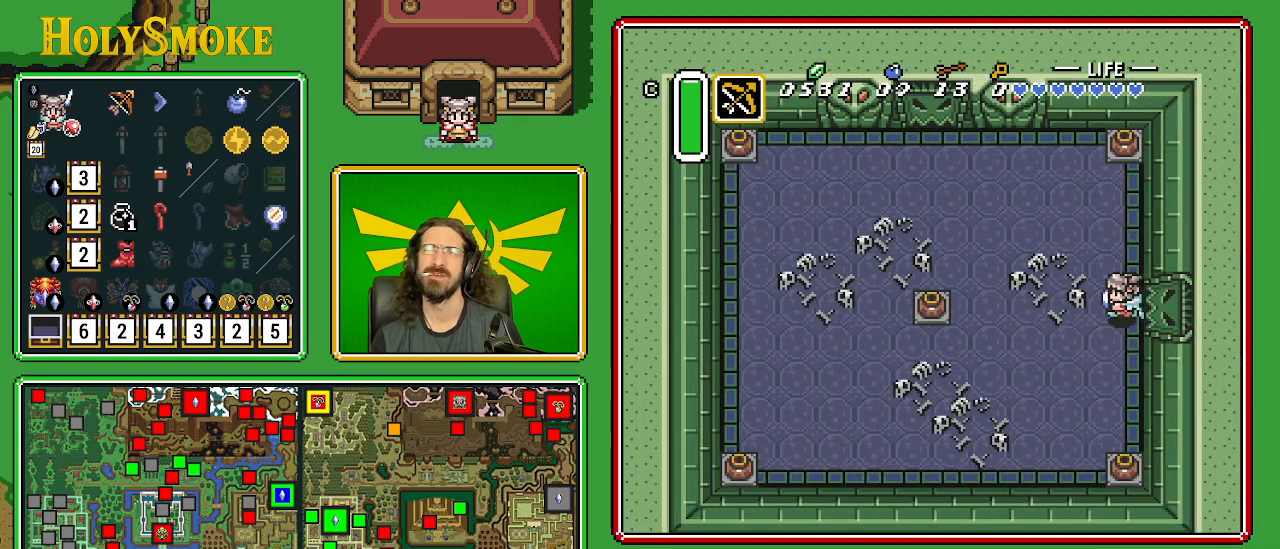
{"buttons": ["DPAD_UP"], "events": [[67, "DPAD_LEFT", "up"]]}
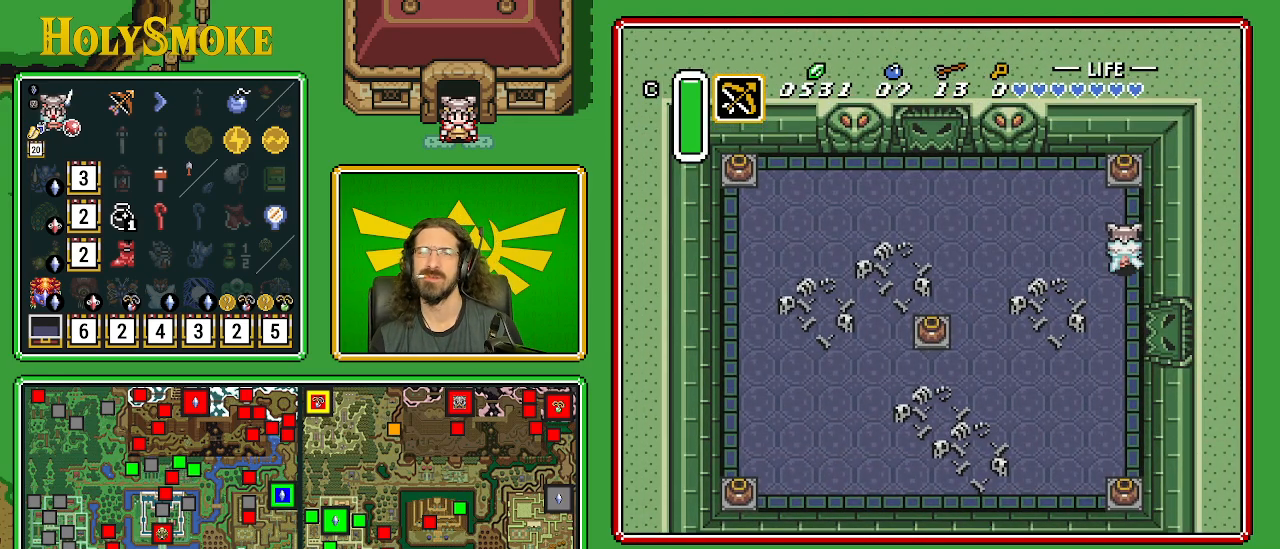
{"buttons": ["A", "DPAD_UP"], "events": [[333, "A", "down"]]}
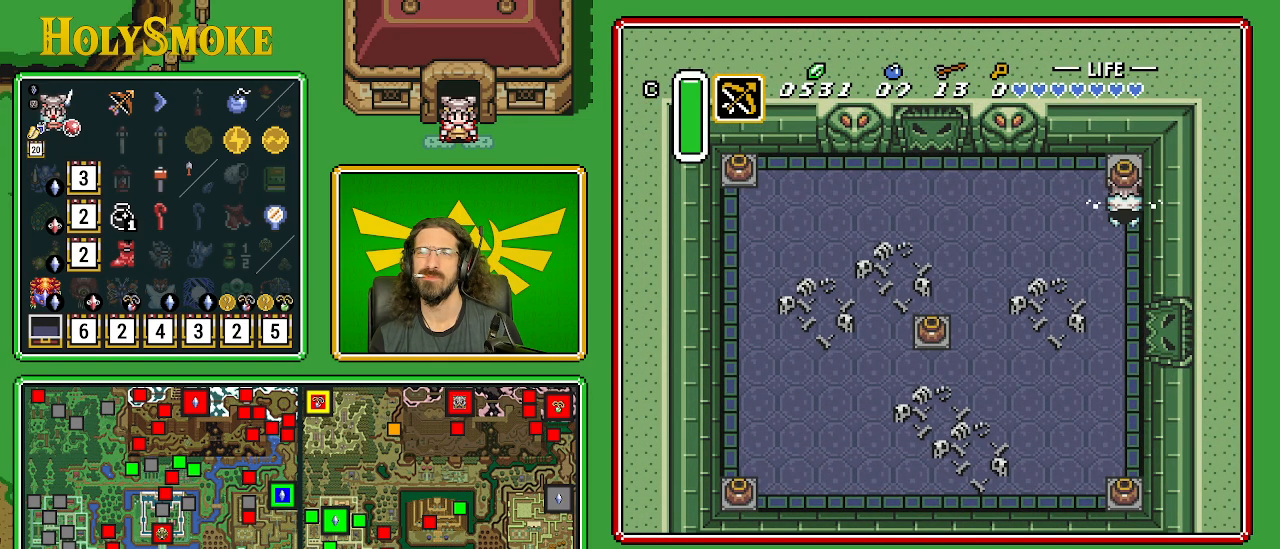
{"buttons": ["DPAD_LEFT"], "events": [[67, "A", "up"], [283, "DPAD_LEFT", "down"], [350, "DPAD_UP", "up"]]}
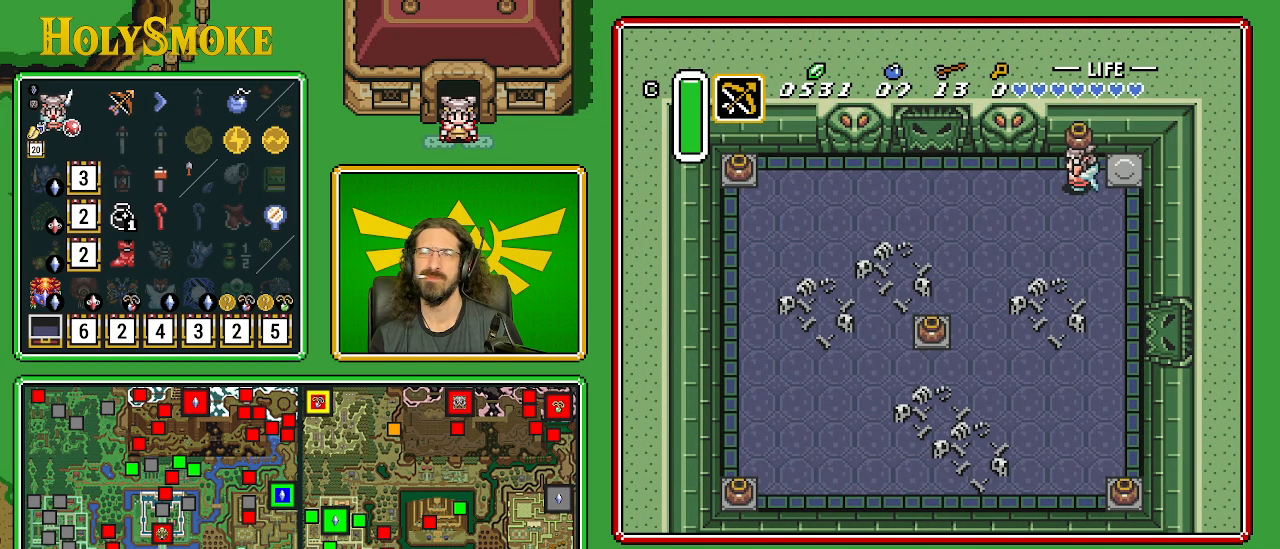
{"buttons": ["DPAD_LEFT"], "events": []}
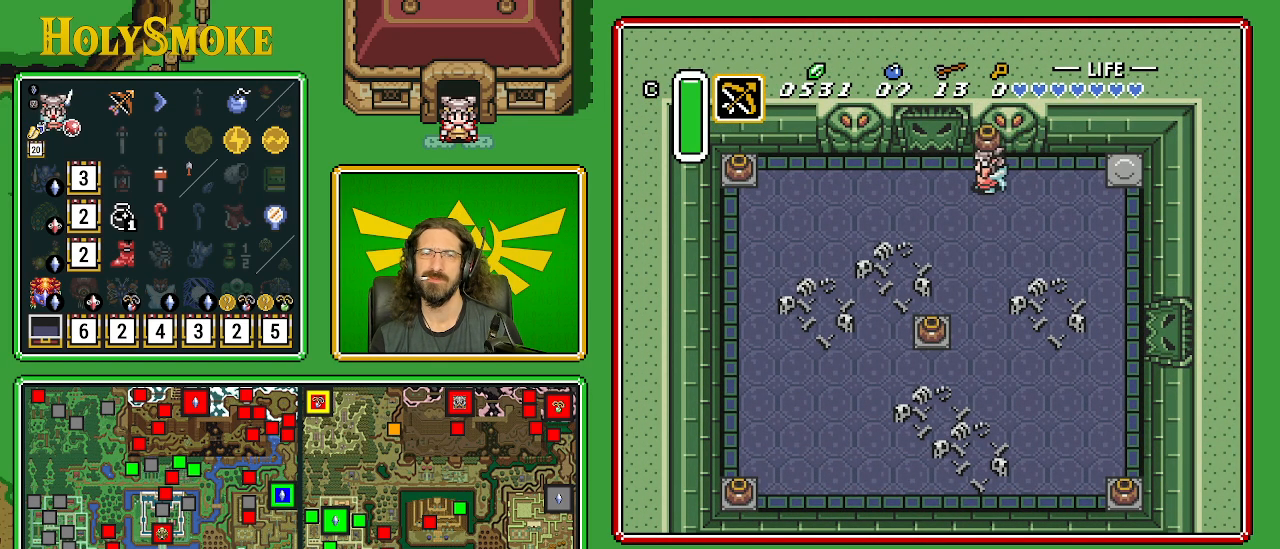
{"buttons": ["DPAD_DOWN"], "events": [[350, "DPAD_DOWN", "down"], [383, "DPAD_LEFT", "up"]]}
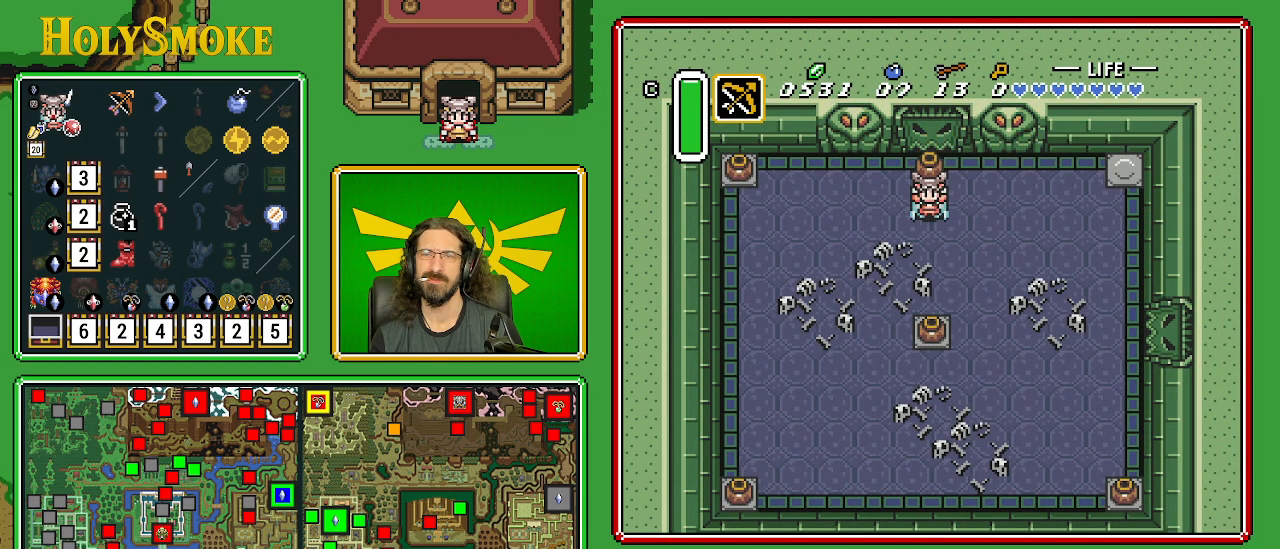
{"buttons": ["A", "DPAD_UP", "DPAD_LEFT"], "events": [[300, "DPAD_RIGHT", "down"], [350, "DPAD_DOWN", "up"], [400, "A", "down"], [400, "DPAD_RIGHT", "up"], [400, "DPAD_UP", "down"], [467, "DPAD_LEFT", "down"]]}
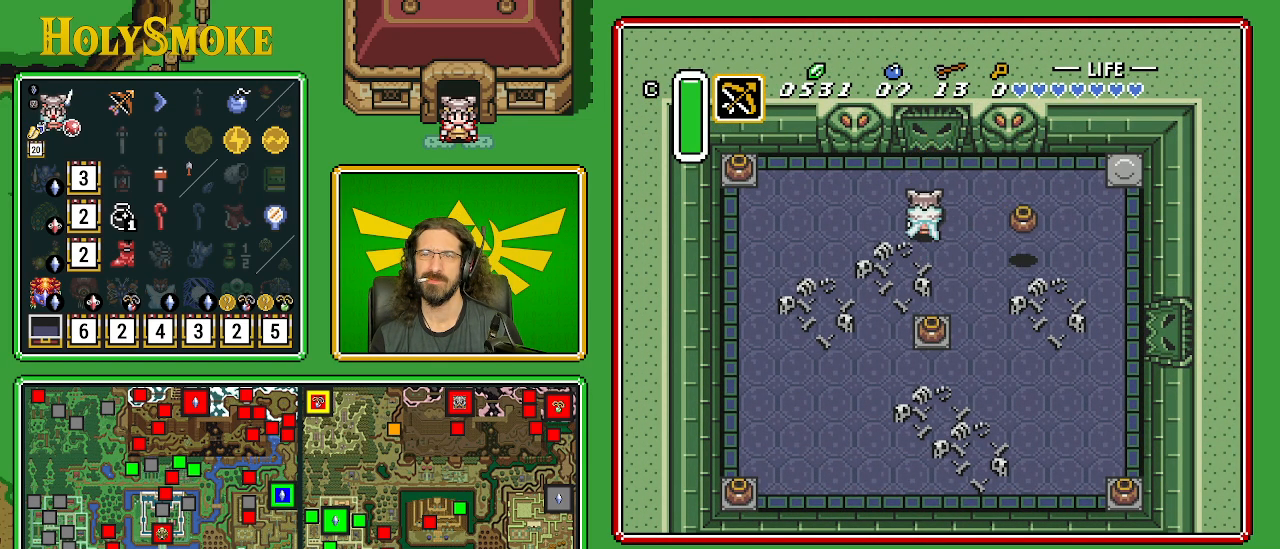
{"buttons": ["DPAD_LEFT"], "events": [[50, "A", "up"], [417, "DPAD_UP", "up"]]}
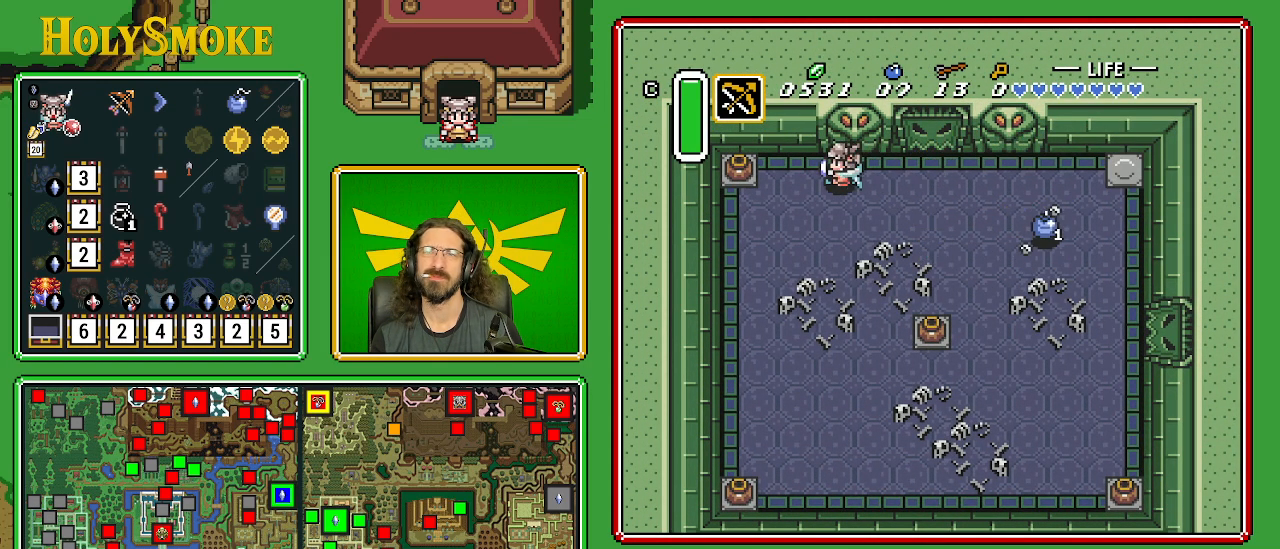
{"buttons": ["A"], "events": [[417, "A", "down"], [433, "DPAD_LEFT", "up"]]}
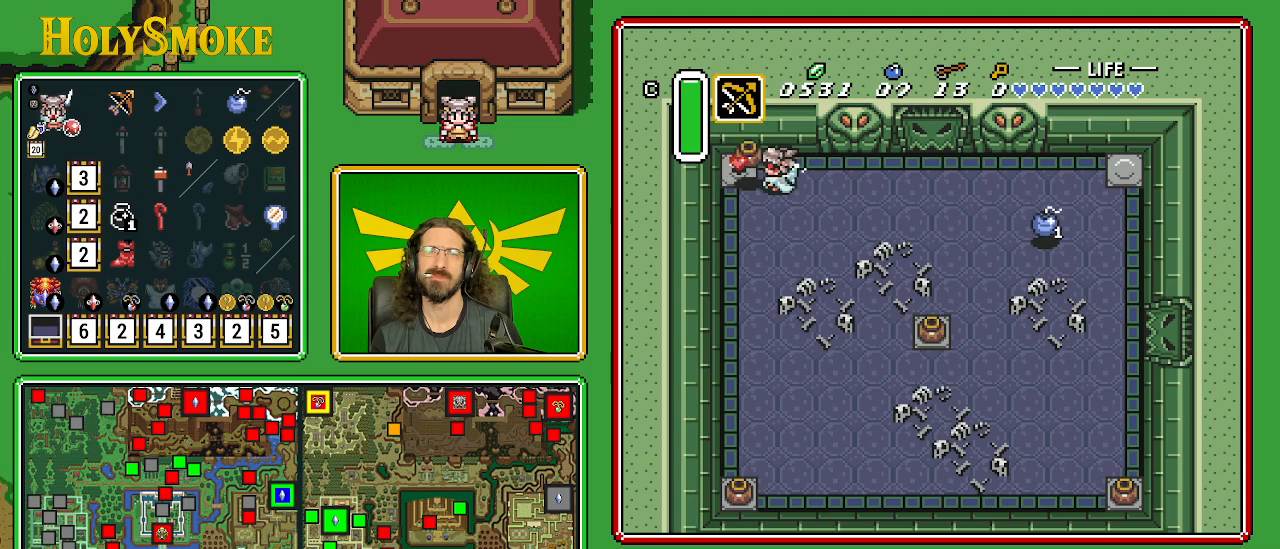
{"buttons": ["A", "DPAD_DOWN", "DPAD_LEFT"], "events": [[50, "DPAD_RIGHT", "down"], [117, "A", "up"], [333, "DPAD_DOWN", "down"], [417, "DPAD_RIGHT", "up"], [500, "A", "down"], [500, "DPAD_LEFT", "down"]]}
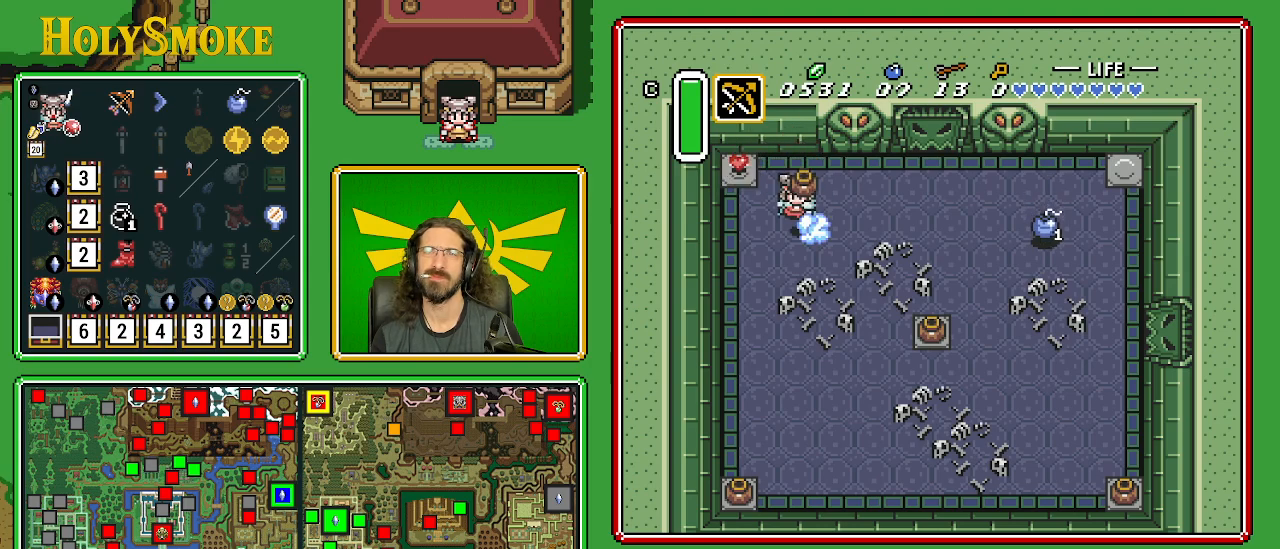
{"buttons": ["DPAD_RIGHT"], "events": [[50, "DPAD_DOWN", "up"], [117, "DPAD_UP", "down"], [150, "A", "up"], [317, "DPAD_LEFT", "up"], [350, "DPAD_RIGHT", "down"], [350, "DPAD_UP", "up"]]}
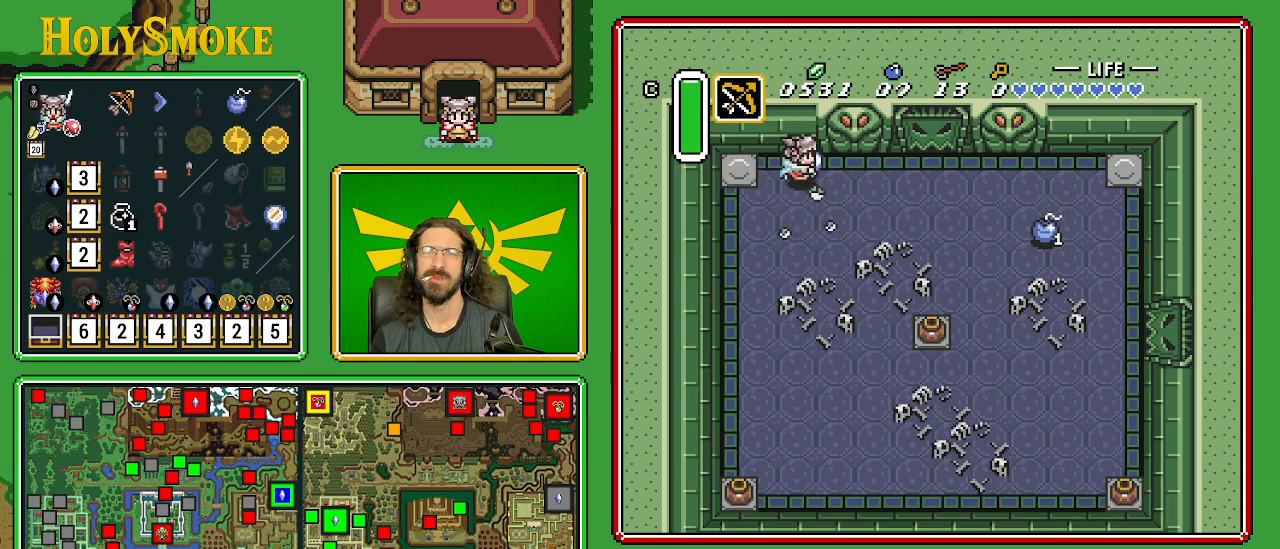
{"buttons": ["DPAD_RIGHT"], "events": []}
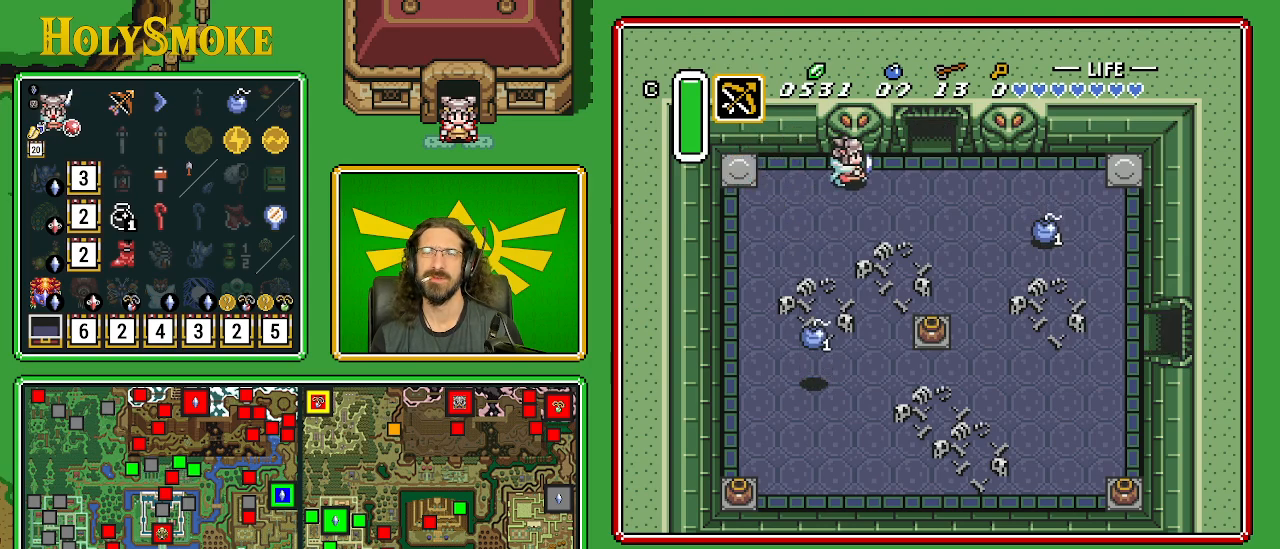
{"buttons": ["DPAD_UP"], "events": [[350, "DPAD_UP", "down"], [383, "DPAD_RIGHT", "up"]]}
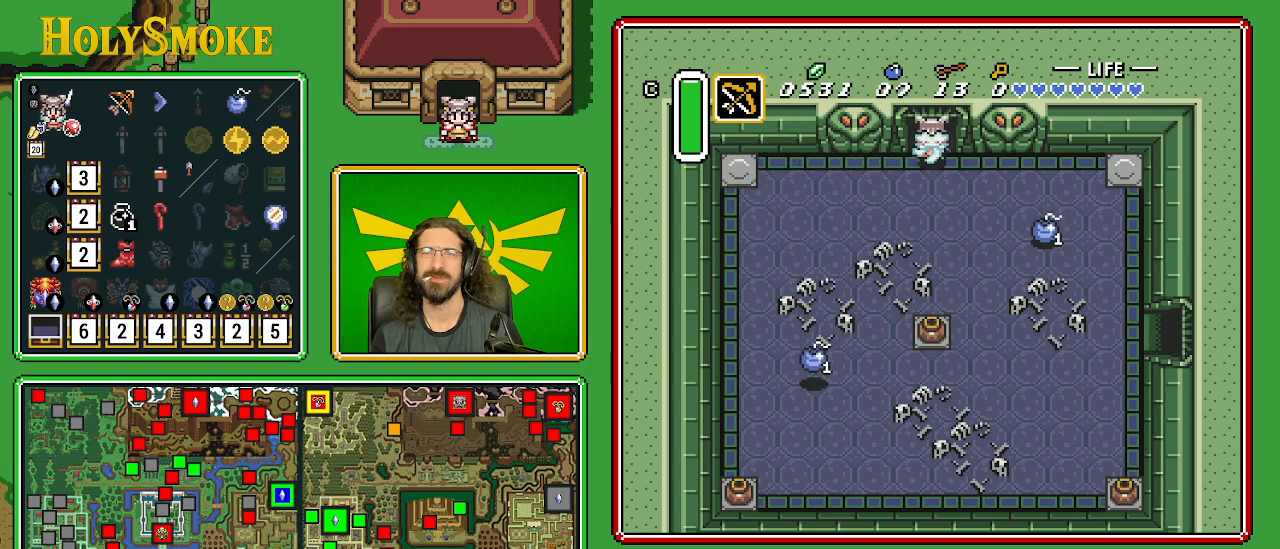
{"buttons": ["DPAD_UP"], "events": []}
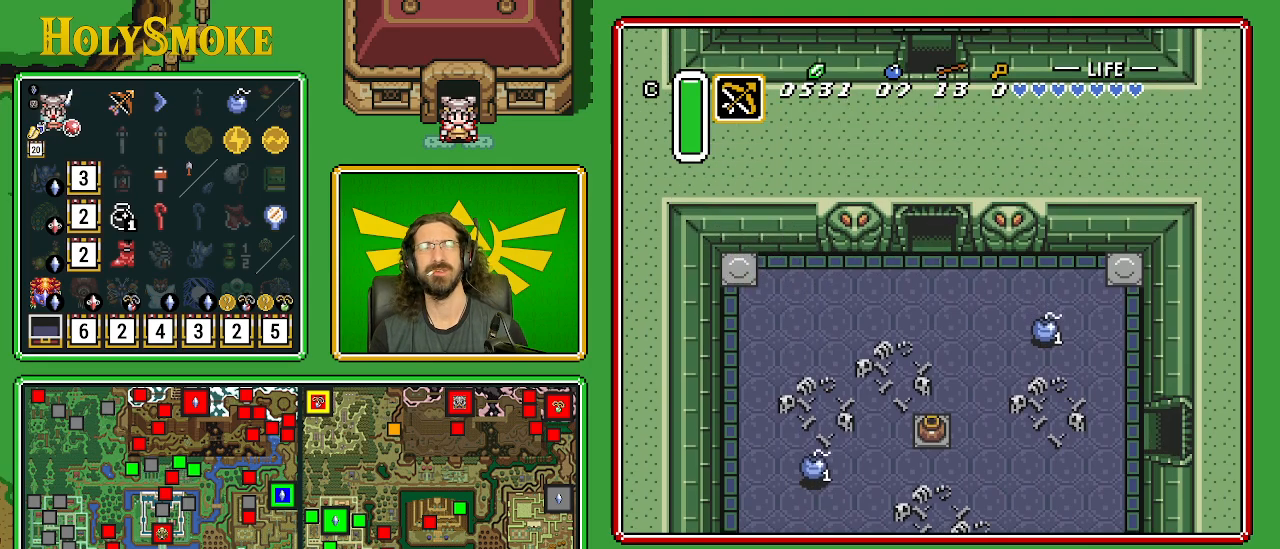
{"buttons": ["DPAD_UP"], "events": [[83, "DPAD_UP", "up"], [500, "DPAD_UP", "down"]]}
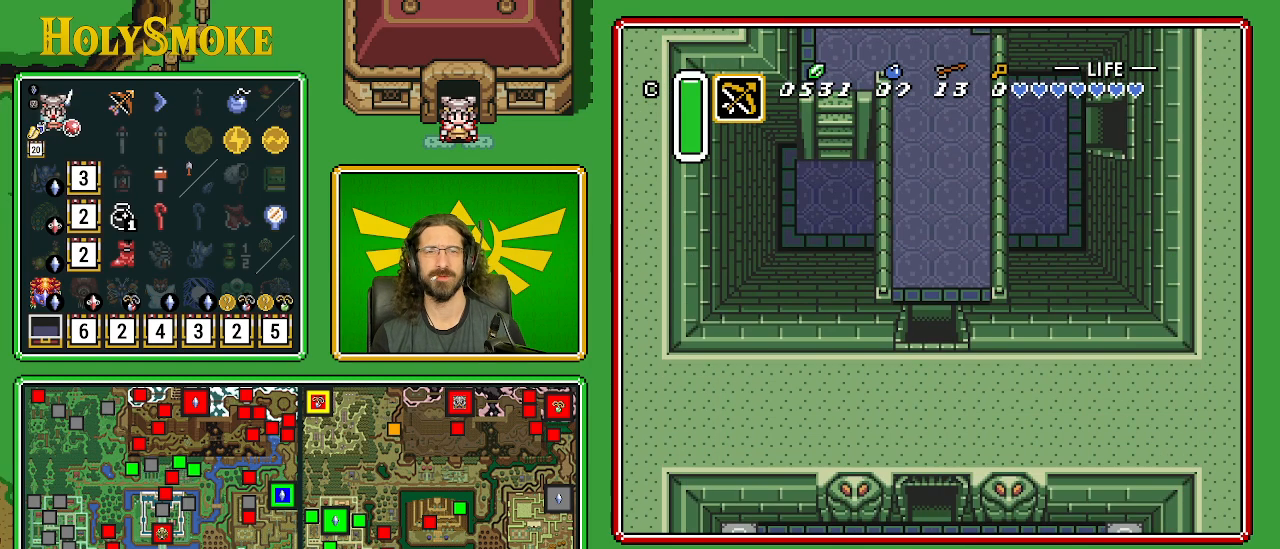
{"buttons": ["DPAD_UP"], "events": []}
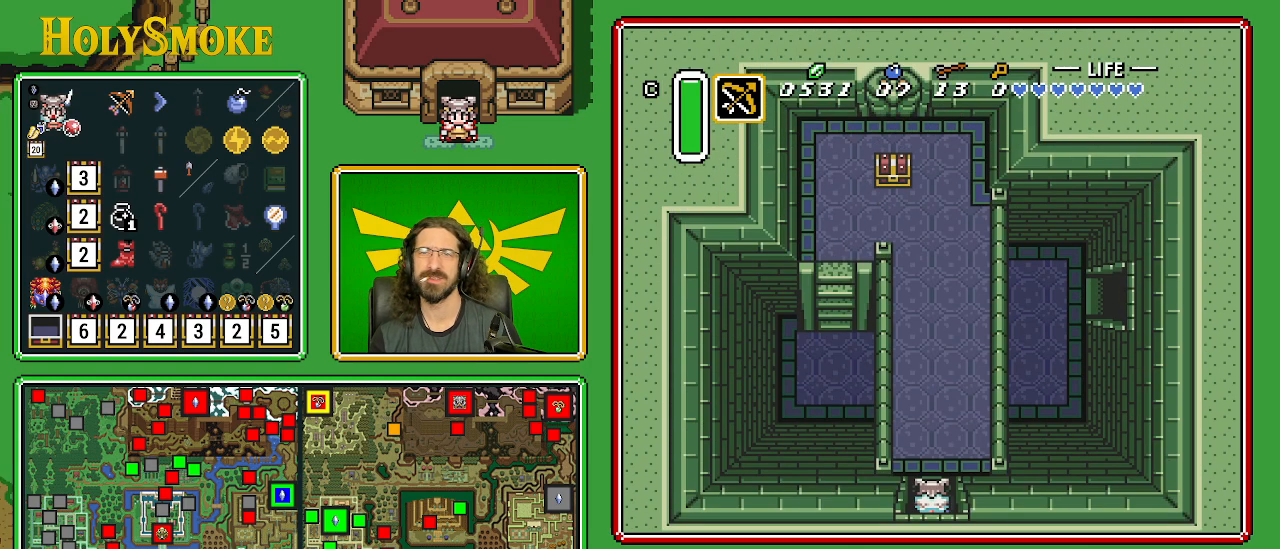
{"buttons": ["DPAD_UP", "DPAD_LEFT"], "events": [[400, "DPAD_LEFT", "down"]]}
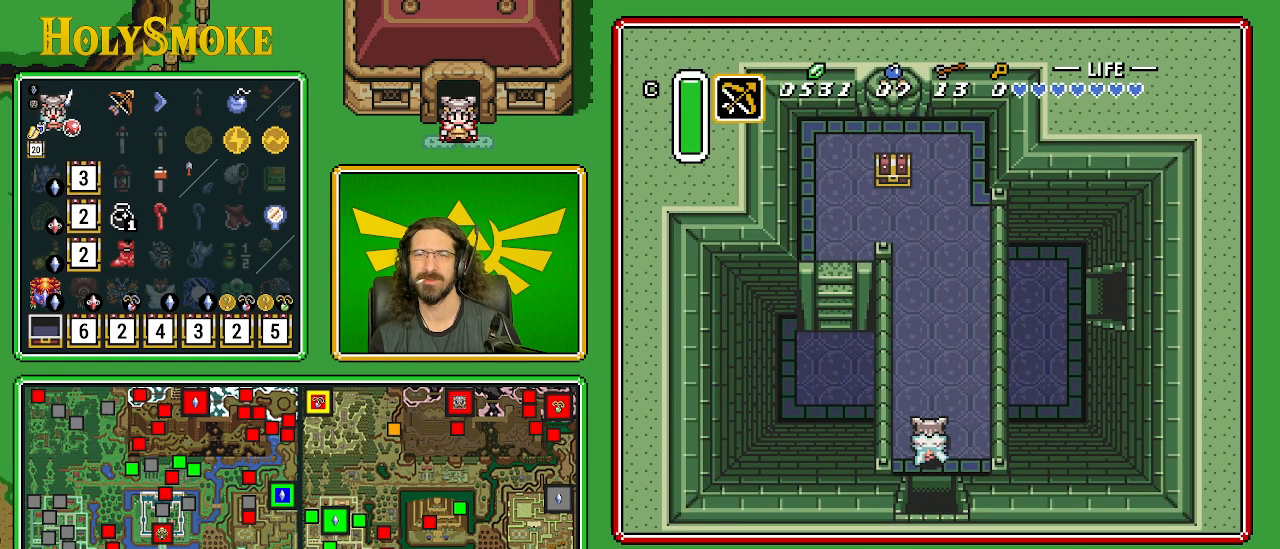
{"buttons": ["DPAD_UP", "DPAD_LEFT"], "events": [[50, "DPAD_LEFT", "up"], [233, "DPAD_LEFT", "down"], [317, "DPAD_LEFT", "up"], [450, "DPAD_LEFT", "down"]]}
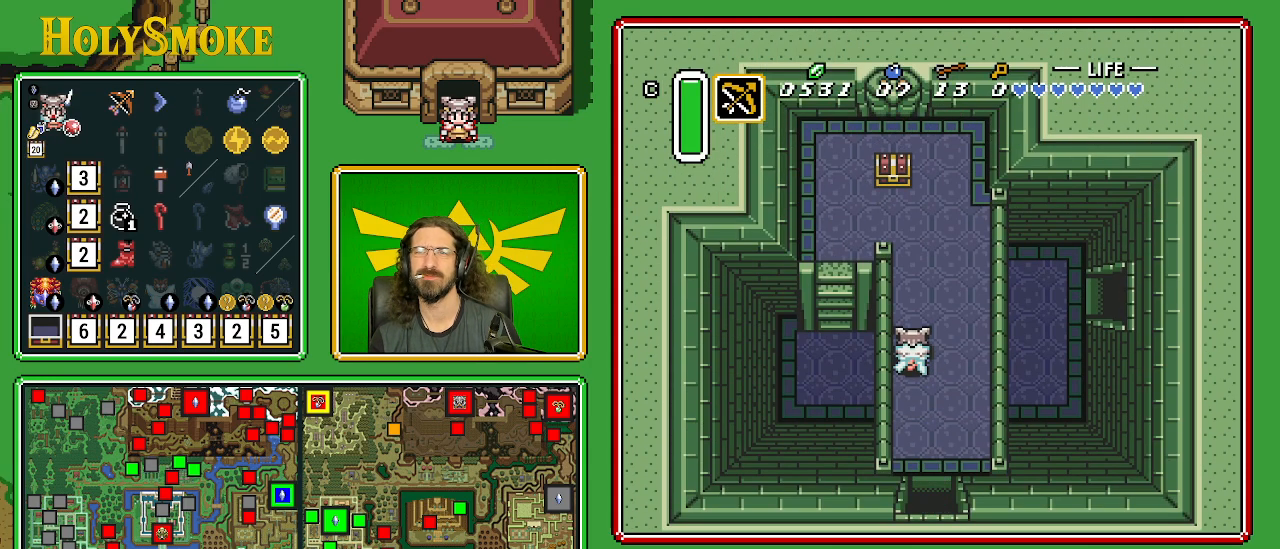
{"buttons": ["DPAD_UP"], "events": [[67, "DPAD_LEFT", "up"]]}
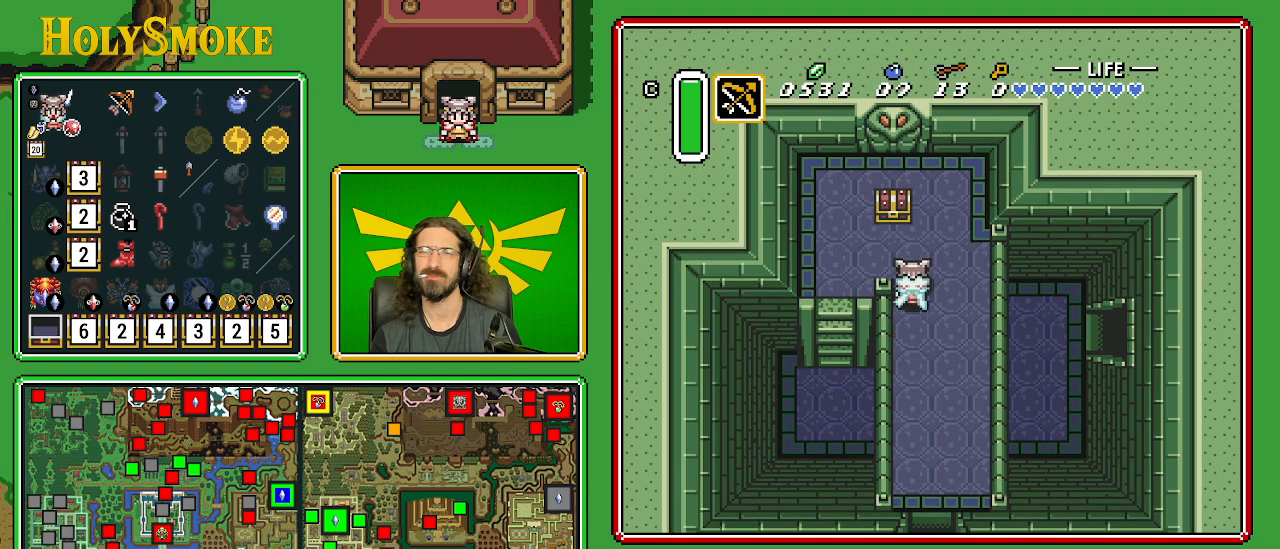
{"buttons": ["A", "DPAD_UP"], "events": [[233, "DPAD_LEFT", "down"], [367, "A", "down"], [467, "DPAD_LEFT", "up"]]}
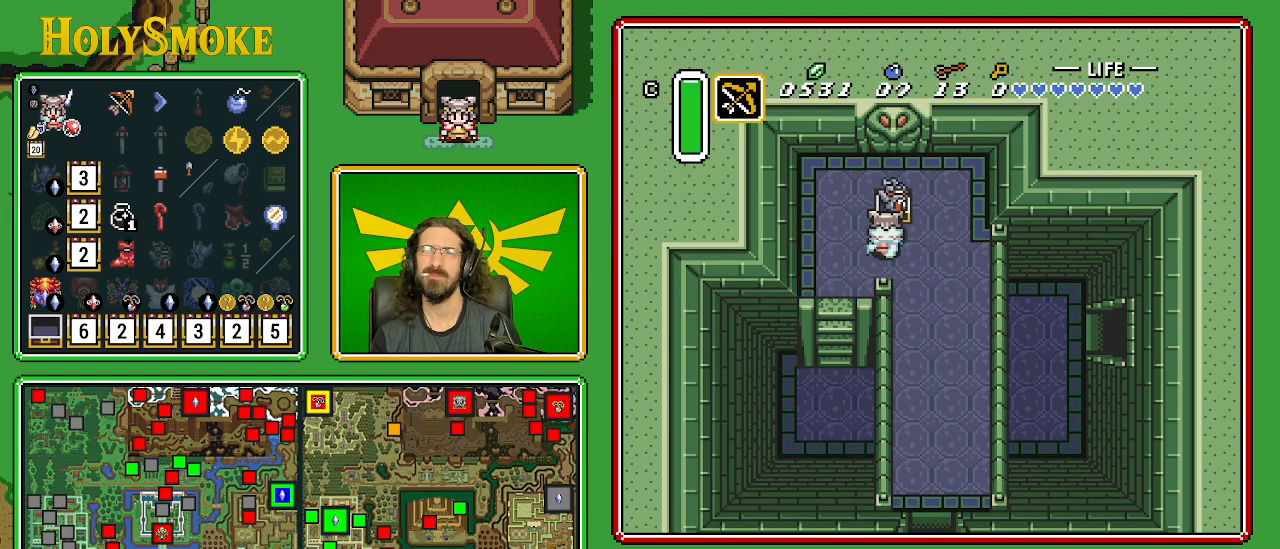
{"buttons": [], "events": [[17, "DPAD_UP", "up"], [133, "A", "up"]]}
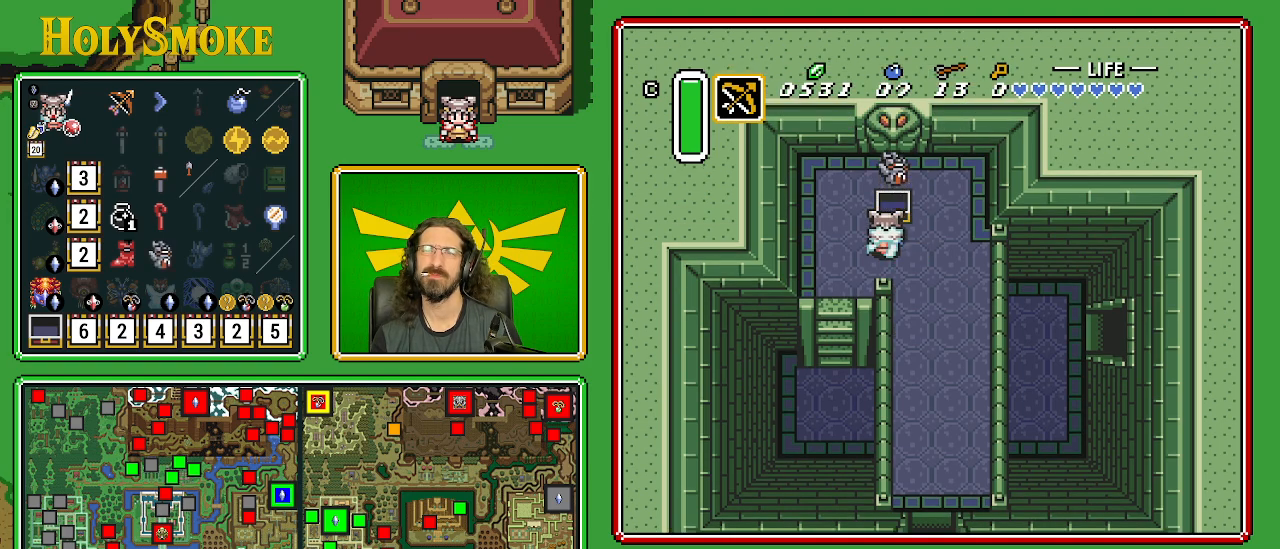
{"buttons": ["DPAD_DOWN", "DPAD_LEFT"], "events": [[333, "DPAD_LEFT", "down"], [400, "DPAD_DOWN", "down"]]}
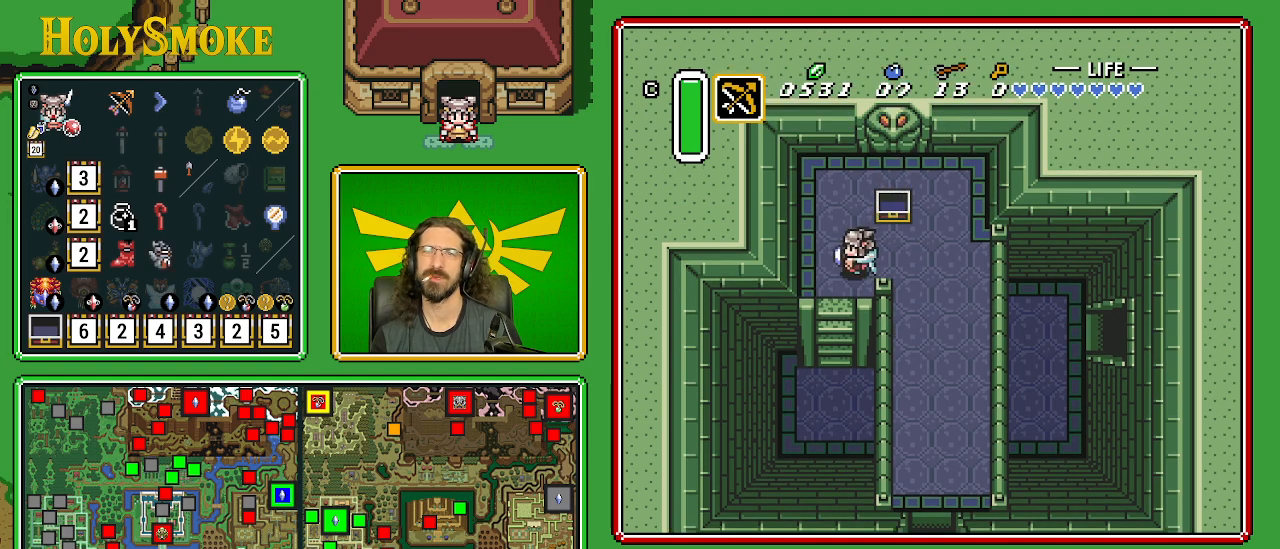
{"buttons": ["DPAD_DOWN"], "events": [[217, "DPAD_LEFT", "up"]]}
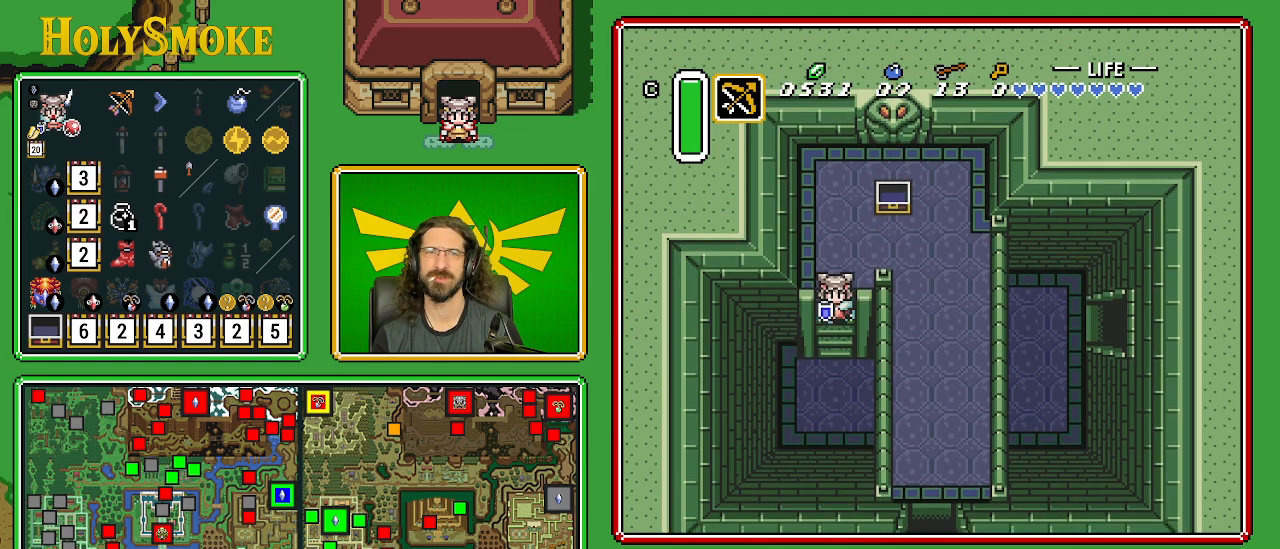
{"buttons": ["DPAD_DOWN", "DPAD_RIGHT"], "events": [[267, "DPAD_RIGHT", "down"]]}